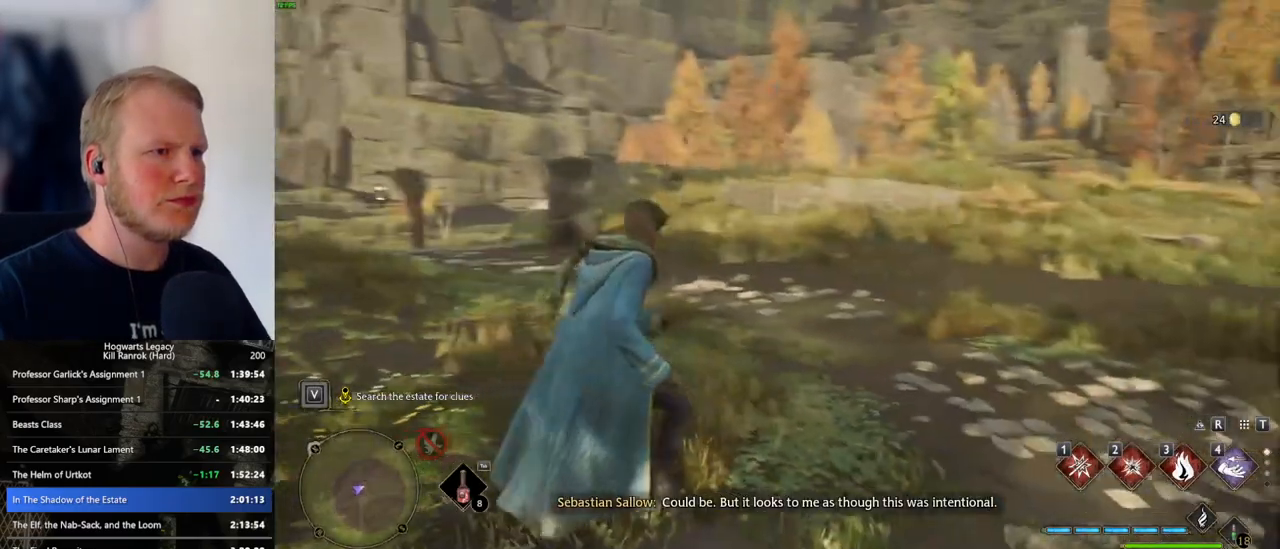
Gameplay with keyboard and mouse; each line is a JSON object with the keys and mouse buttons held at the frame after it. "events" lists presses ("down") and releases ("up") of ".", "/", "0", "1", "2", "3", "4", "5", "6", "7", "8", "9", "a", "alt_l", "alt_r", "b", "backslash", "backspace", "c", "caps_lock", "comma", "ctrl_l", "ctrl_r", "d", "e", "equals", "escape", "f", "f1", "f10", "f11", "f12", "f2", "f3", "f4", "f5", "f6", "f7", "f8", "f9", "g", "h", "i", "j", "k", "l", "lbracket", "m", "minus", "n", "o", "p", "q", "quote", "r", "rbracket", "return", "s", "semicolon", "shift_l", "shift_r", "space", "super_l", "super_r", "t", "tab", "tilde", "u", "v", "w", "x", "y", "z", "mouse_left", "mouse_wheel", "mouse_right", "mouse_mb4" and "mouse_mb5" between this image and that frame as [ms after this image, input, new state], when the widget could be followed in between. "mouse_left", "mouse_wheel", "mouse_right", "mouse_mb4", "mouse_mb5" = the "left", "wheel", "right", "mb4", "mb5" buttons of the "mouse" list. No other keys are recorded. "wheel" means that the mouse wheel is clicked or scrolled. Mouse movement is not recorded.
{"keys": ["d"], "mouse": [], "events": [[100, "w", "up"]]}
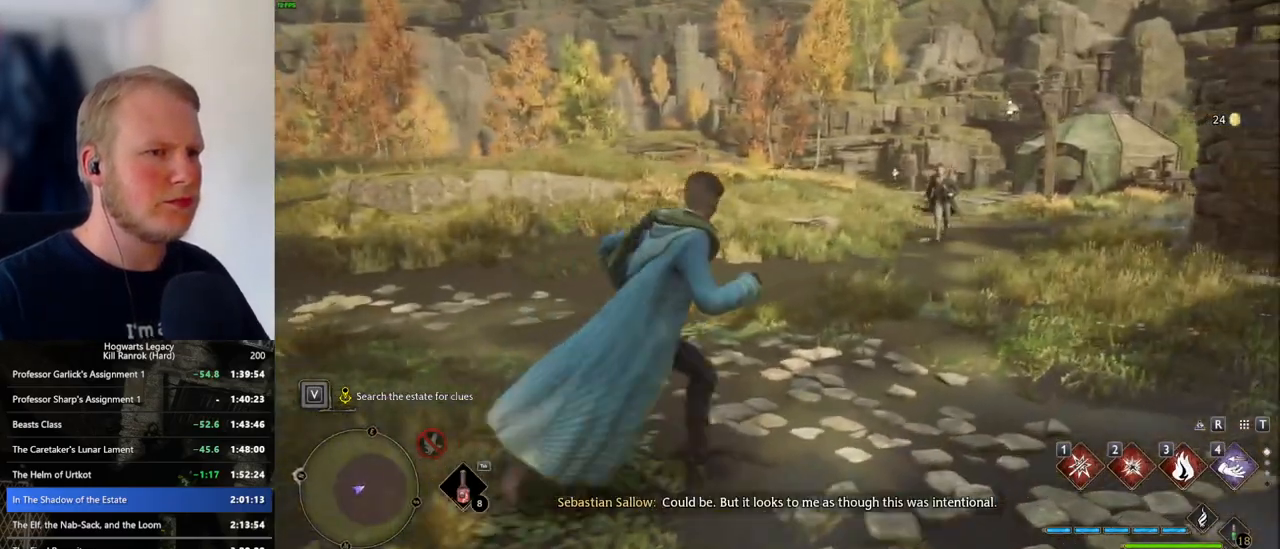
{"keys": ["d", "w"], "mouse": [], "events": [[317, "w", "down"]]}
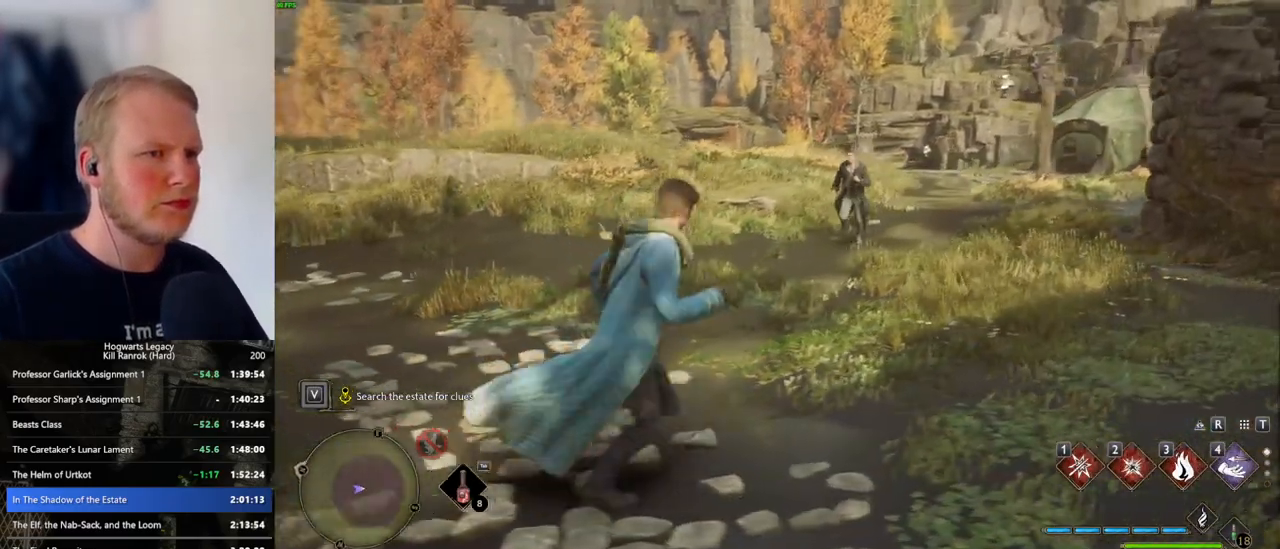
{"keys": [], "mouse": [], "events": [[200, "d", "up"], [484, "w", "up"]]}
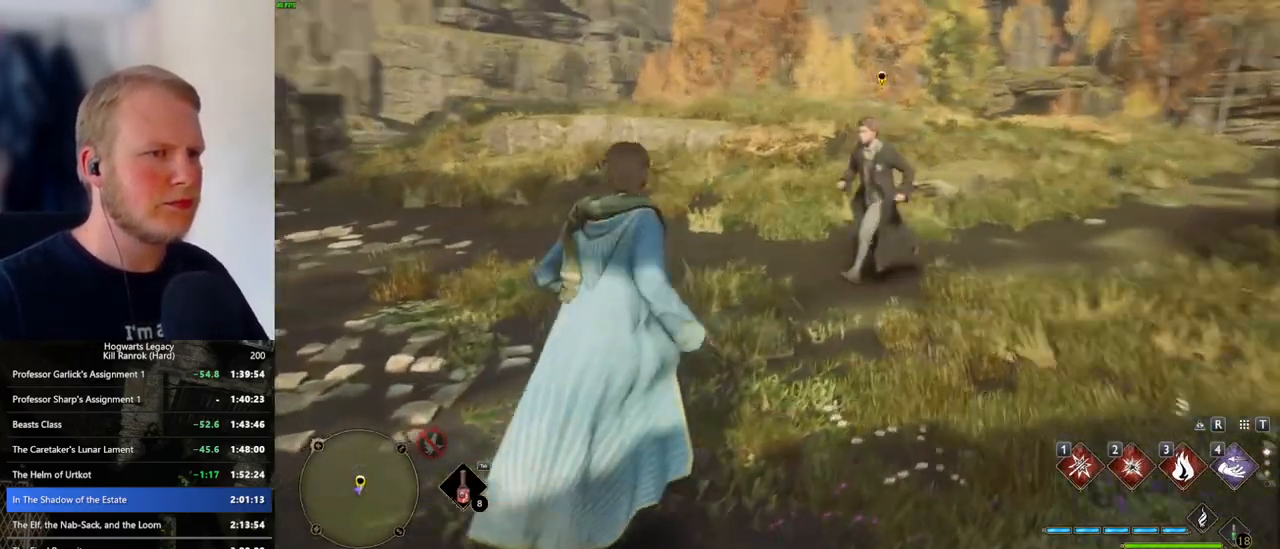
{"keys": ["f", "w"], "mouse": [], "events": [[134, "f", "down"], [234, "f", "up"], [300, "f", "down"], [367, "f", "up"], [450, "f", "down"], [467, "w", "down"]]}
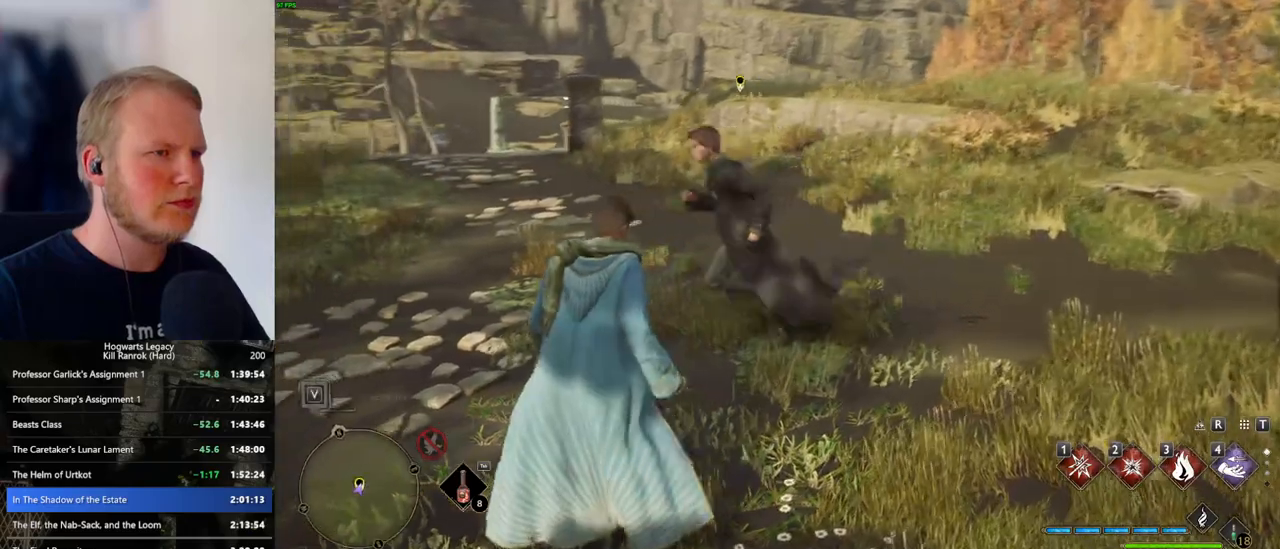
{"keys": ["w"], "mouse": [], "events": [[17, "f", "up"], [200, "f", "down"], [267, "f", "up"], [300, "w", "up"], [350, "f", "down"], [434, "f", "up"], [484, "w", "down"]]}
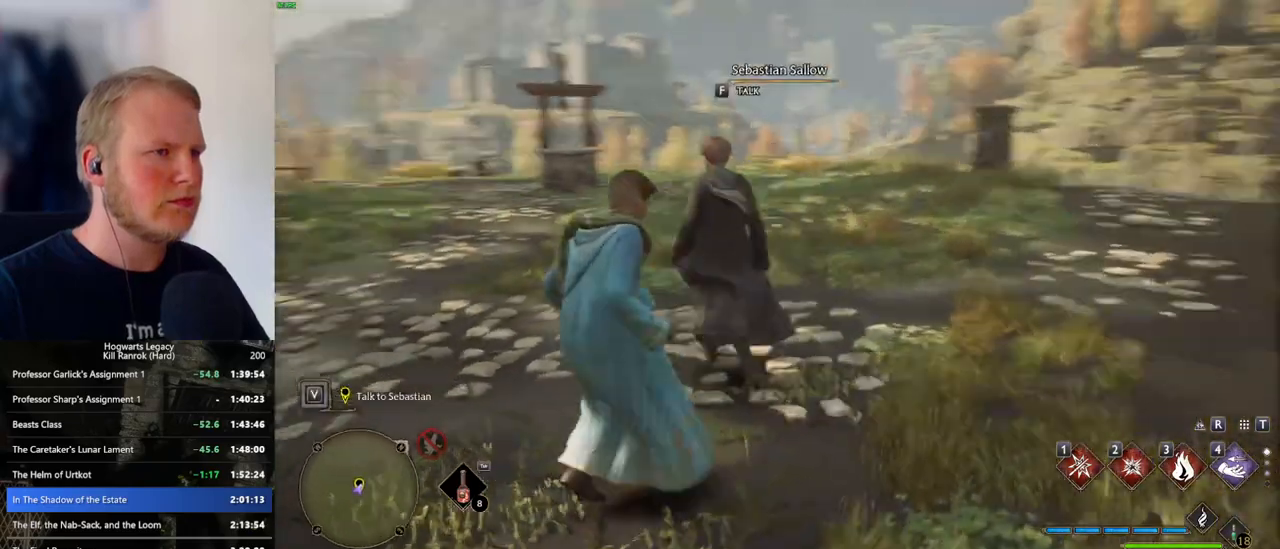
{"keys": [], "mouse": [], "events": [[17, "f", "down"], [67, "f", "up"], [167, "f", "down"], [217, "f", "up"], [234, "w", "up"], [467, "f", "down"], [500, "f", "up"]]}
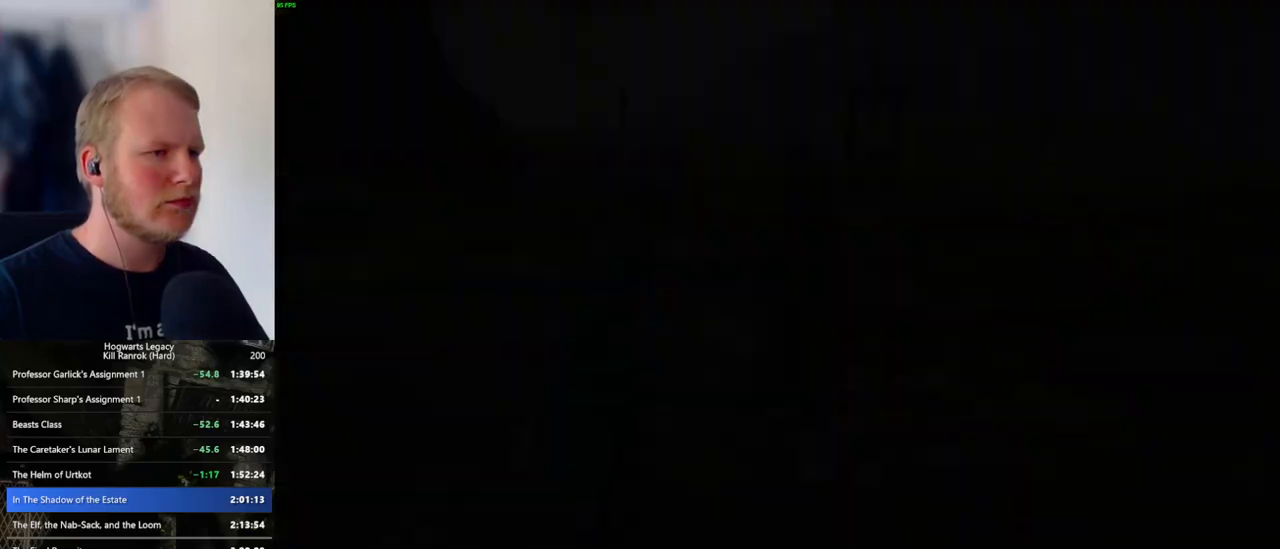
{"keys": [], "mouse": [], "events": [[217, "q", "down"], [250, "space", "down"], [267, "mouse_wheel", "down"], [284, "mouse_wheel", "up"], [284, "q", "up"], [300, "mouse_wheel", "down"], [300, "space", "up"], [384, "mouse_wheel", "up"], [384, "q", "down"], [400, "space", "down"], [450, "q", "up"], [450, "space", "up"]]}
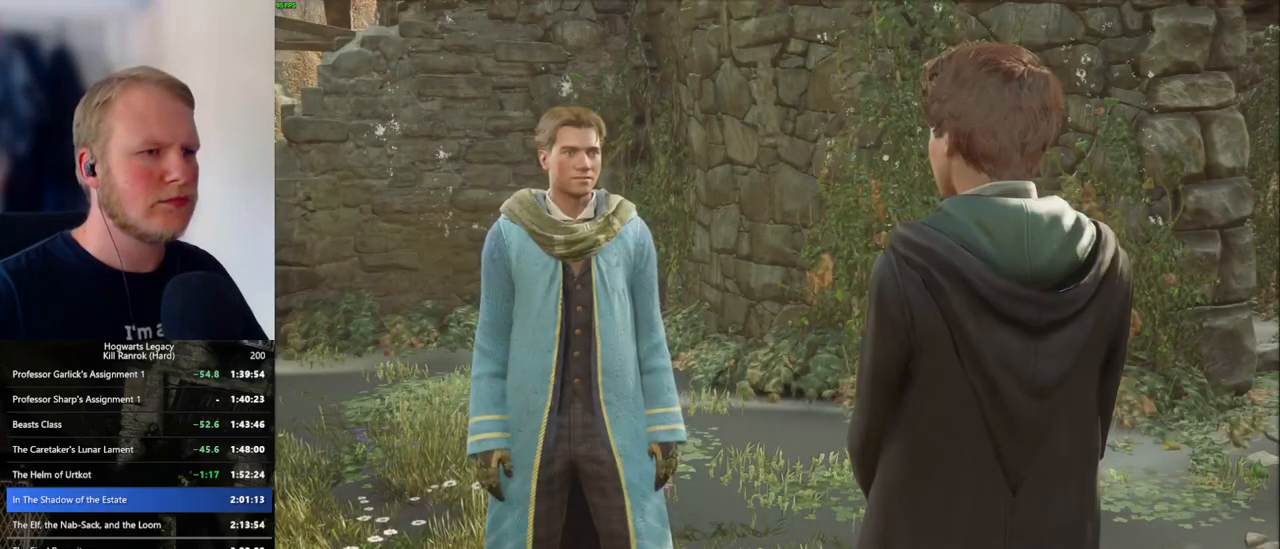
{"keys": ["q"], "mouse": ["wheel"], "events": [[34, "q", "down"], [50, "space", "down"], [100, "mouse_wheel", "down"], [100, "q", "up"], [100, "space", "up"], [134, "mouse_wheel", "up"], [184, "q", "down"], [200, "space", "down"], [250, "q", "up"], [250, "space", "up"], [350, "q", "down"], [367, "space", "down"], [400, "q", "up"], [417, "space", "up"], [500, "mouse_wheel", "down"], [500, "q", "down"]]}
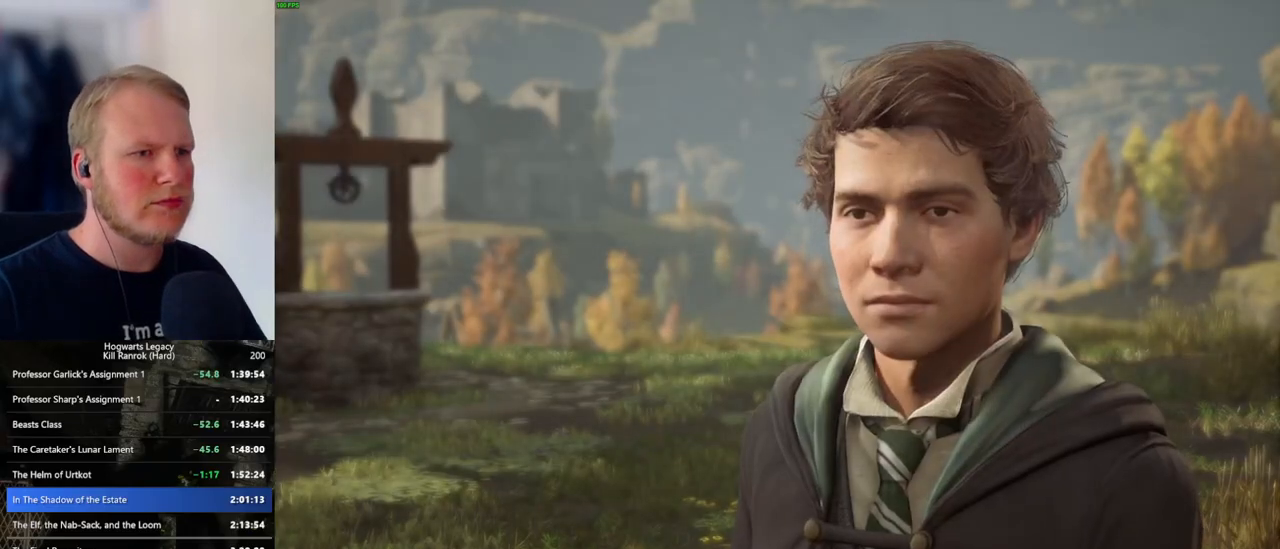
{"keys": ["q", "space"], "mouse": ["wheel"], "events": [[17, "mouse_wheel", "up"], [17, "space", "down"], [67, "mouse_wheel", "down"], [67, "q", "up"], [67, "space", "up"], [150, "mouse_wheel", "up"], [150, "q", "down"], [184, "space", "down"], [234, "q", "up"], [234, "space", "up"], [317, "q", "down"], [334, "space", "down"], [384, "q", "up"], [384, "space", "up"], [400, "mouse_wheel", "down"], [484, "mouse_wheel", "up"], [484, "q", "down"], [500, "mouse_wheel", "down"], [500, "space", "down"]]}
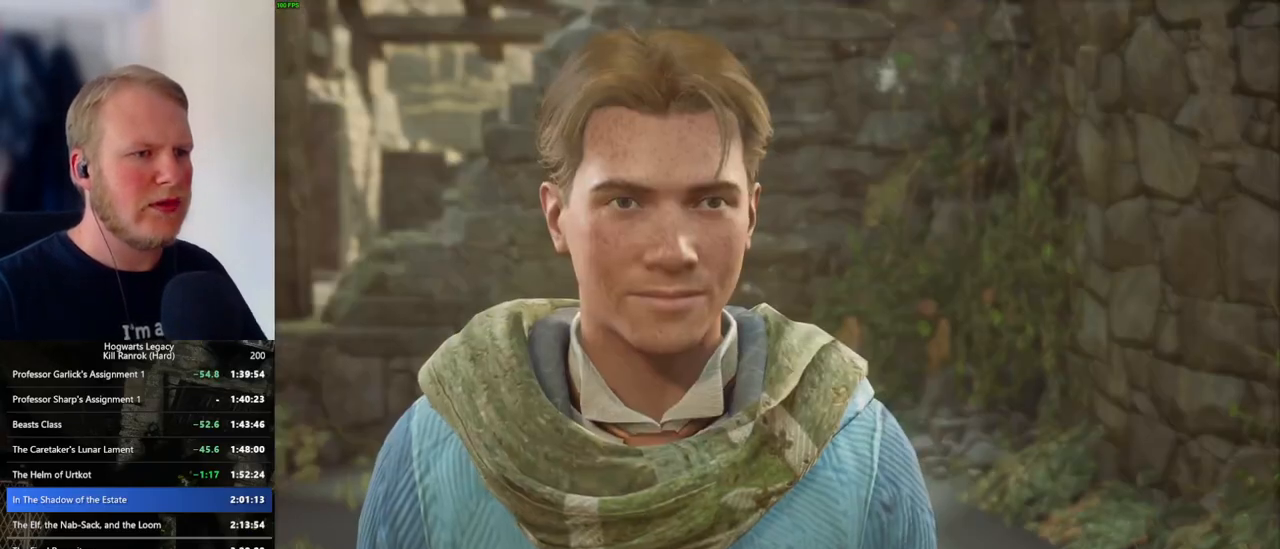
{"keys": ["q", "space"], "mouse": [], "events": [[50, "mouse_wheel", "up"], [50, "q", "up"], [50, "space", "up"], [134, "q", "down"], [150, "space", "down"], [200, "space", "up"], [217, "q", "up"], [250, "mouse_wheel", "down"], [300, "mouse_wheel", "up"], [300, "q", "down"], [317, "space", "down"], [334, "mouse_wheel", "down"], [367, "mouse_wheel", "up"], [367, "q", "up"], [367, "space", "up"], [450, "q", "down"], [484, "space", "down"]]}
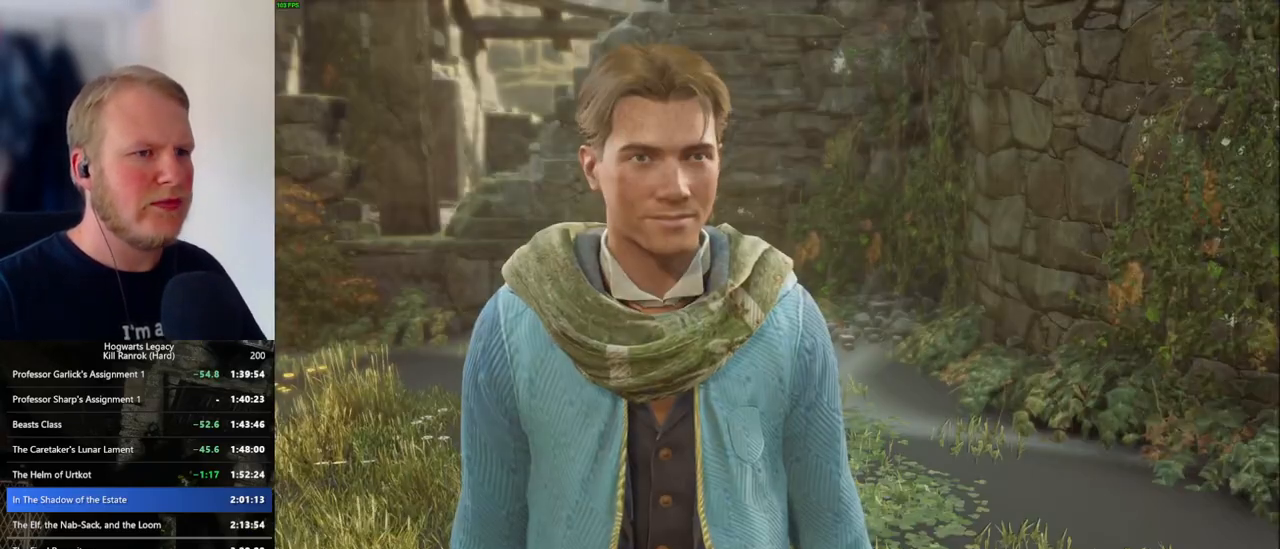
{"keys": ["q", "space"], "mouse": [], "events": [[34, "q", "up"], [34, "space", "up"], [100, "mouse_wheel", "down"], [117, "q", "down"], [150, "mouse_wheel", "up"], [150, "space", "down"], [167, "mouse_wheel", "down"], [200, "mouse_wheel", "up"], [200, "q", "up"], [200, "space", "up"], [217, "mouse_wheel", "down"], [267, "mouse_wheel", "up"], [284, "q", "down"], [317, "space", "down"], [350, "space", "up"], [367, "q", "up"], [450, "q", "down"], [467, "mouse_wheel", "down"], [467, "space", "down"], [500, "mouse_wheel", "up"]]}
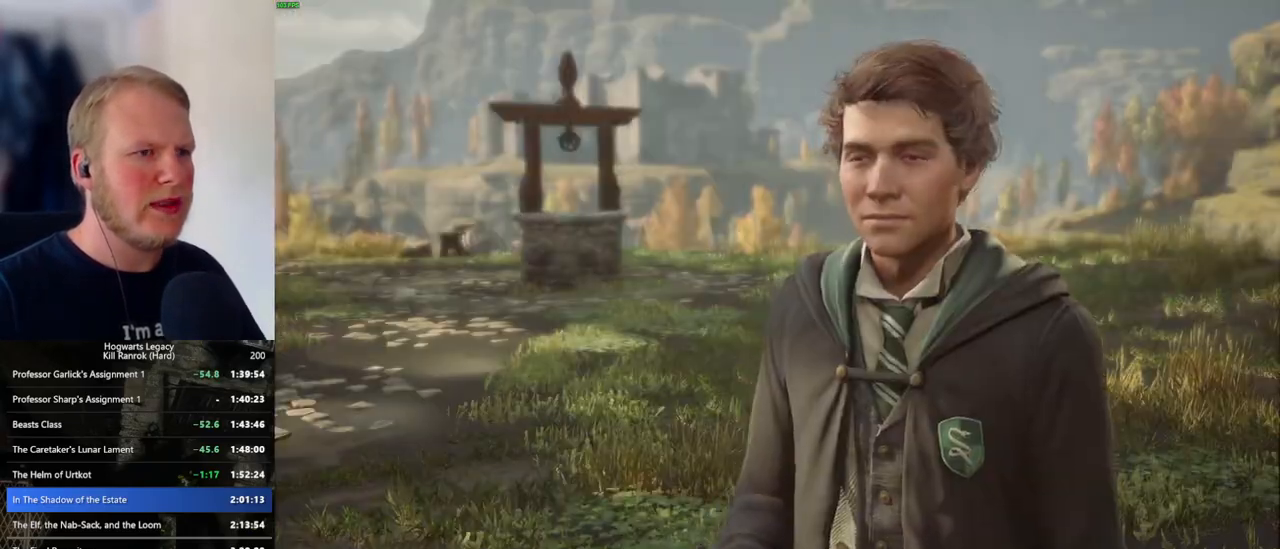
{"keys": ["q", "space"], "mouse": [], "events": [[17, "q", "up"], [17, "space", "up"], [34, "mouse_wheel", "down"], [100, "mouse_wheel", "up"], [117, "q", "down"], [134, "space", "down"], [167, "space", "up"], [184, "q", "up"], [267, "q", "down"], [284, "space", "down"], [334, "mouse_wheel", "down"], [350, "mouse_wheel", "up"], [350, "q", "up"], [350, "space", "up"], [367, "mouse_wheel", "down"], [434, "mouse_wheel", "up"], [434, "q", "down"], [450, "space", "down"]]}
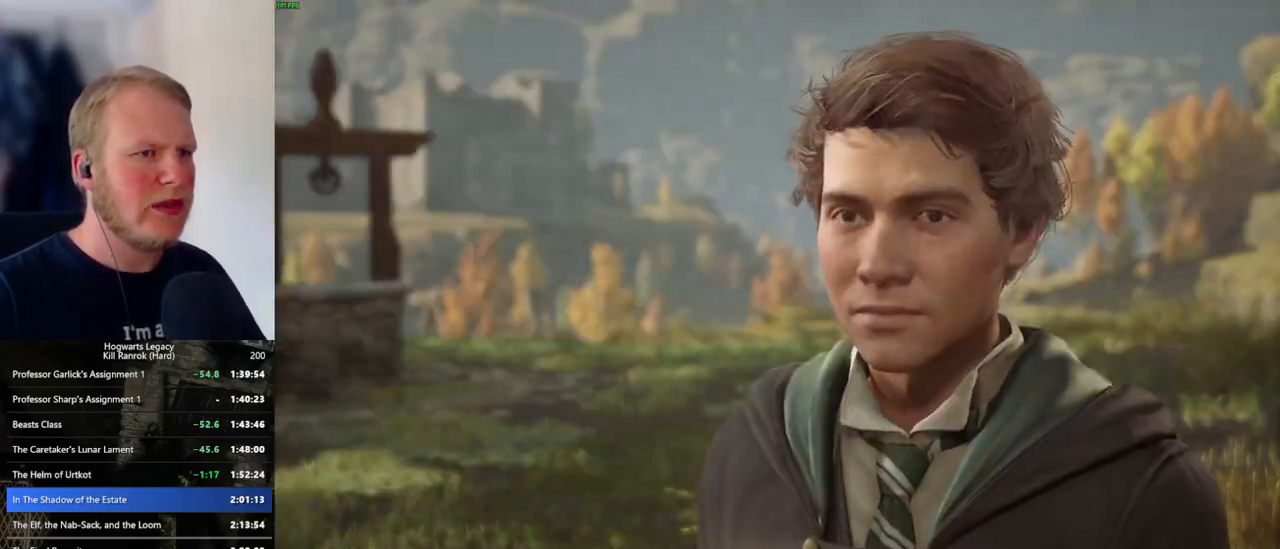
{"keys": [], "mouse": [], "events": [[17, "q", "up"], [17, "space", "up"], [67, "q", "down"], [100, "space", "down"], [167, "mouse_wheel", "down"], [184, "mouse_wheel", "up"], [184, "q", "up"], [184, "space", "up"], [200, "mouse_wheel", "down"], [267, "mouse_wheel", "up"], [267, "q", "down"], [267, "space", "down"], [284, "mouse_wheel", "down"], [334, "mouse_wheel", "up"], [334, "q", "up"], [334, "space", "up"], [434, "q", "down"], [450, "space", "down"], [500, "q", "up"], [500, "space", "up"]]}
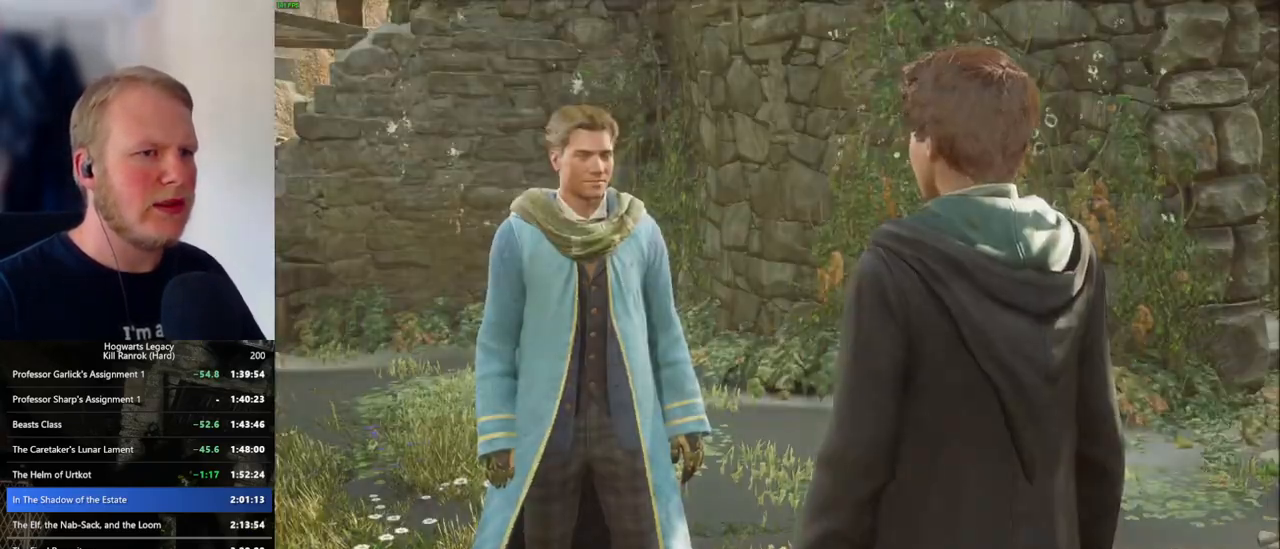
{"keys": ["space"], "mouse": [], "events": [[34, "mouse_wheel", "down"], [67, "mouse_wheel", "up"], [100, "q", "down"], [100, "space", "down"], [117, "mouse_wheel", "down"], [167, "mouse_wheel", "up"], [167, "space", "up"], [184, "q", "up"], [250, "q", "down"], [267, "space", "down"], [334, "q", "up"], [334, "space", "up"], [384, "mouse_wheel", "down"], [434, "mouse_wheel", "up"], [434, "q", "down"], [450, "mouse_wheel", "down"], [450, "space", "down"], [500, "mouse_wheel", "up"], [500, "q", "up"]]}
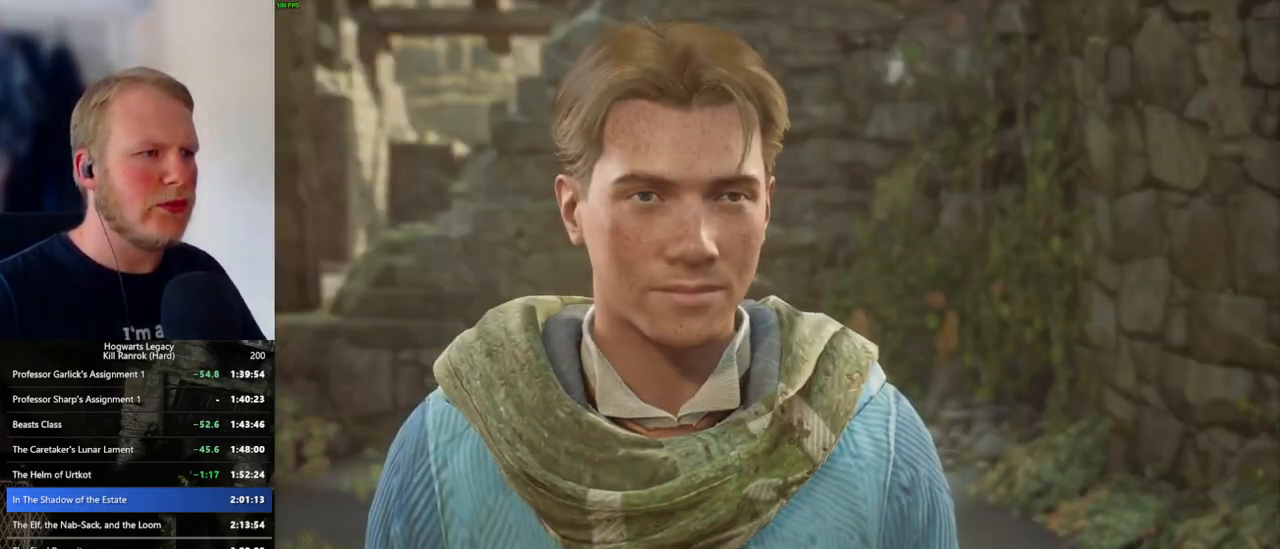
{"keys": [], "mouse": [], "events": [[17, "space", "up"], [117, "q", "down"], [117, "space", "down"], [167, "q", "up"], [184, "space", "up"], [234, "mouse_wheel", "down"], [284, "mouse_wheel", "up"], [284, "q", "down"], [284, "space", "down"], [300, "mouse_wheel", "down"], [317, "mouse_wheel", "up"], [317, "q", "up"], [334, "space", "up"]]}
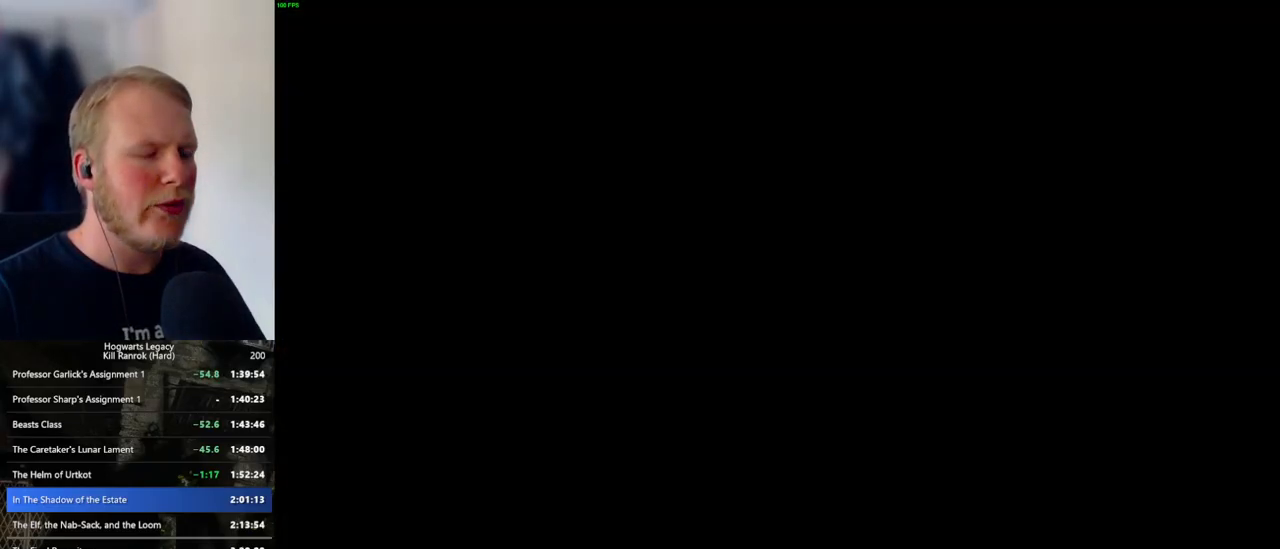
{"keys": ["d", "w"], "mouse": [], "events": [[150, "d", "down"], [267, "w", "down"], [367, "shift_l", "down"], [484, "shift_l", "up"]]}
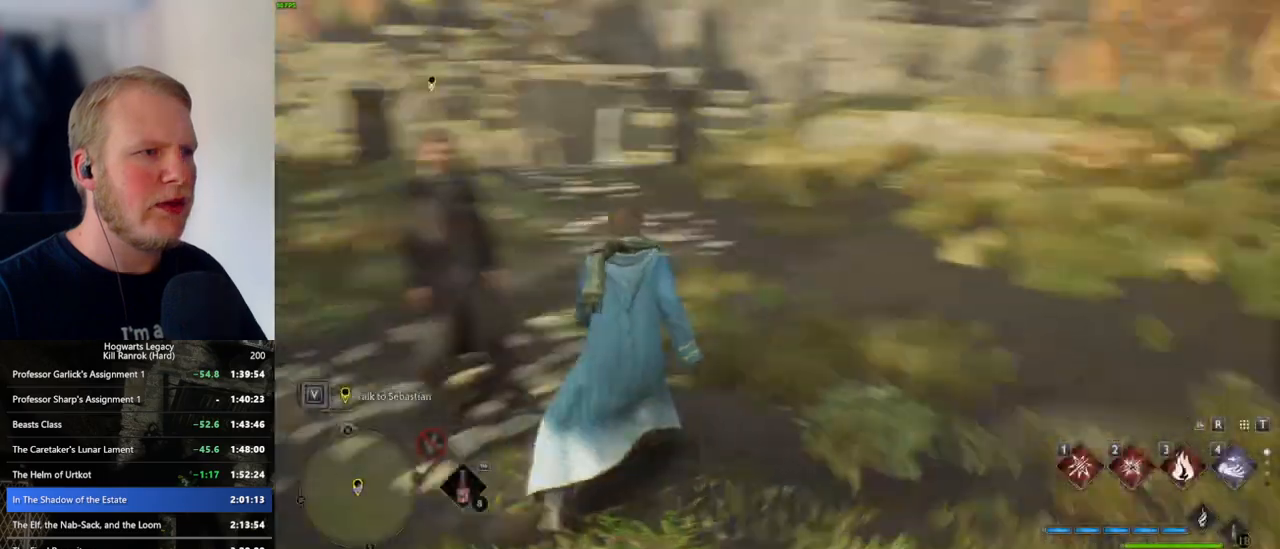
{"keys": ["d", "w"], "mouse": [], "events": []}
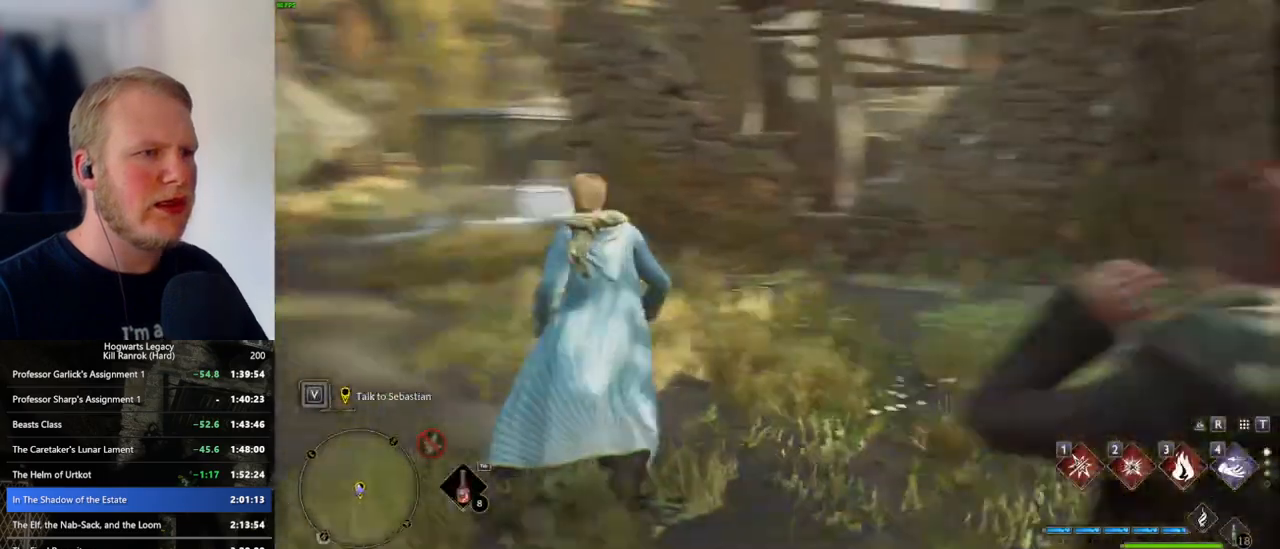
{"keys": ["d", "space"], "mouse": [], "events": [[184, "space", "down"], [500, "w", "up"]]}
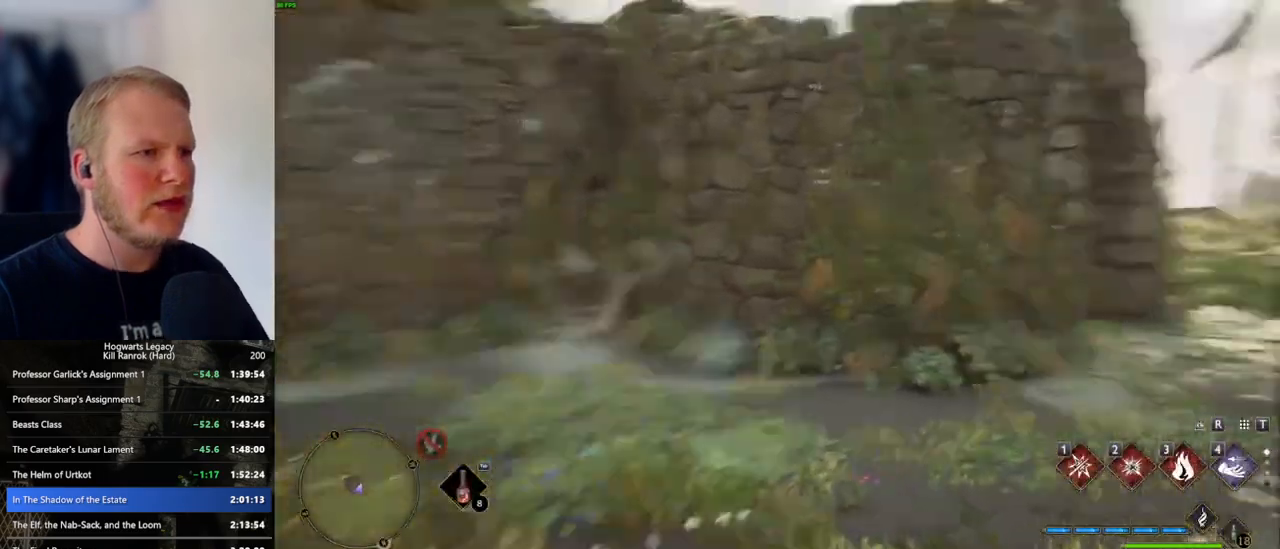
{"keys": ["w"], "mouse": [], "events": [[100, "w", "down"], [150, "space", "up"], [350, "d", "up"]]}
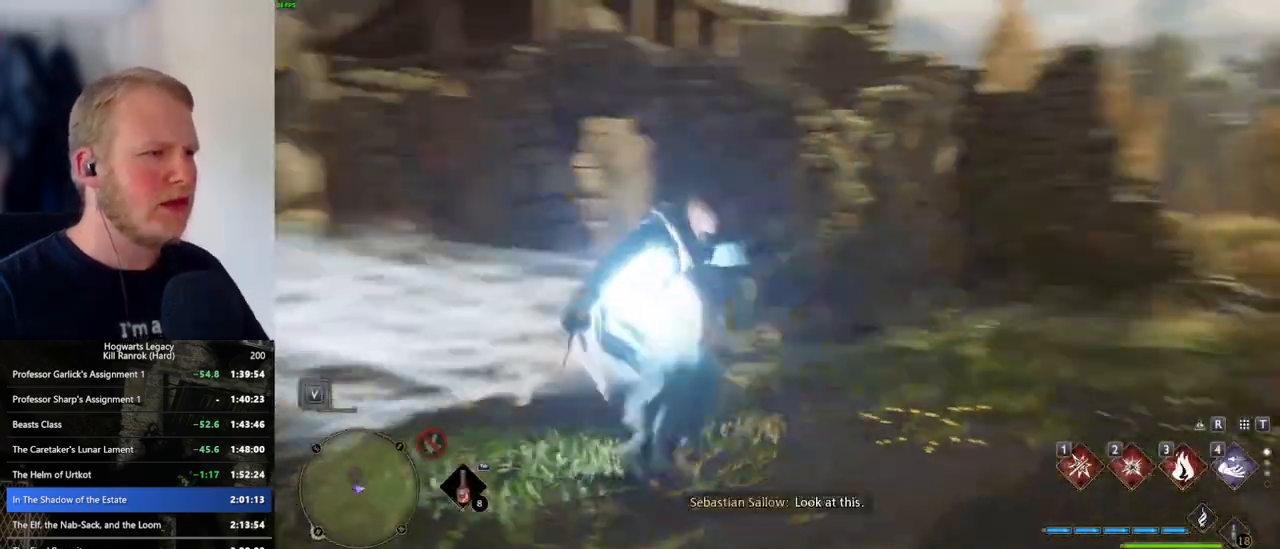
{"keys": ["a", "w"], "mouse": [], "events": [[234, "a", "down"], [334, "a", "up"], [434, "a", "down"]]}
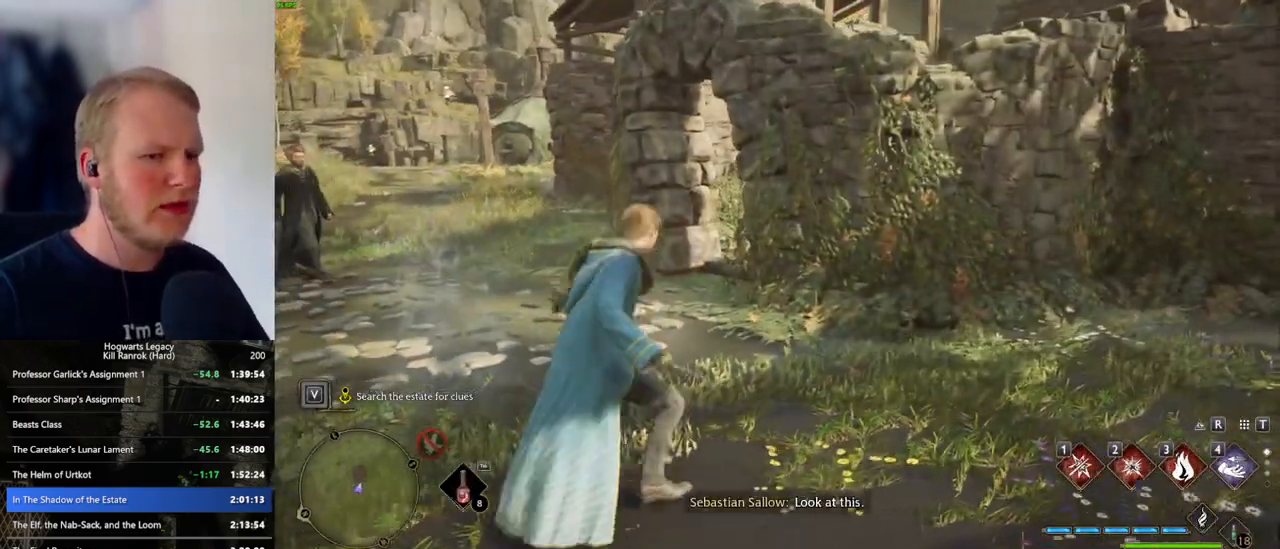
{"keys": ["a", "w"], "mouse": [], "events": [[100, "a", "up"], [200, "a", "down"], [284, "a", "up"], [484, "a", "down"]]}
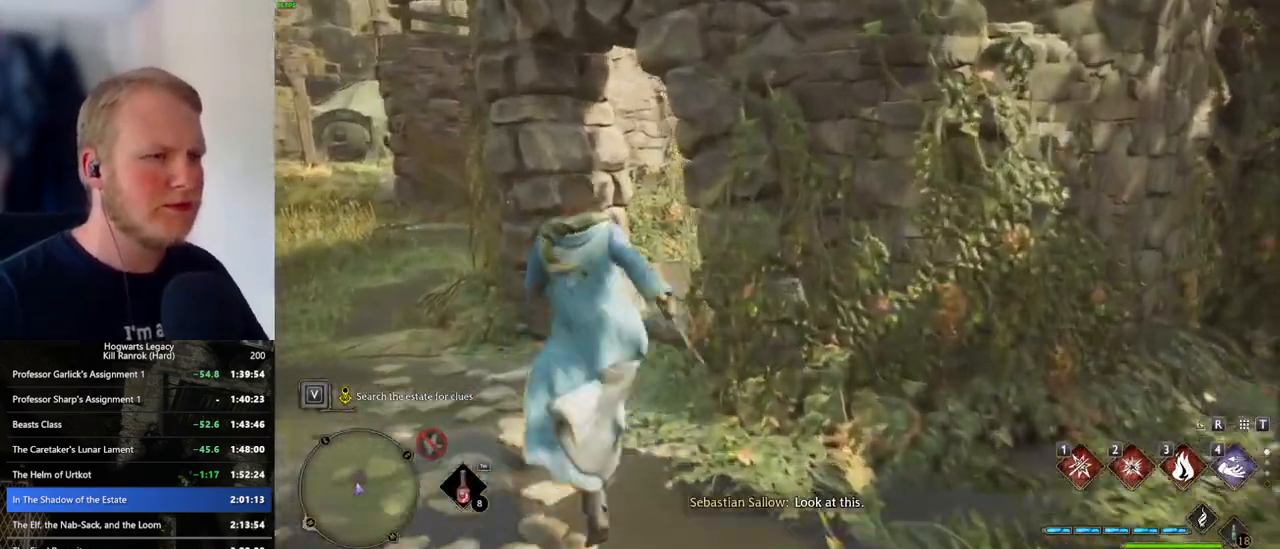
{"keys": ["d", "w"], "mouse": [], "events": [[84, "a", "up"], [334, "d", "down"]]}
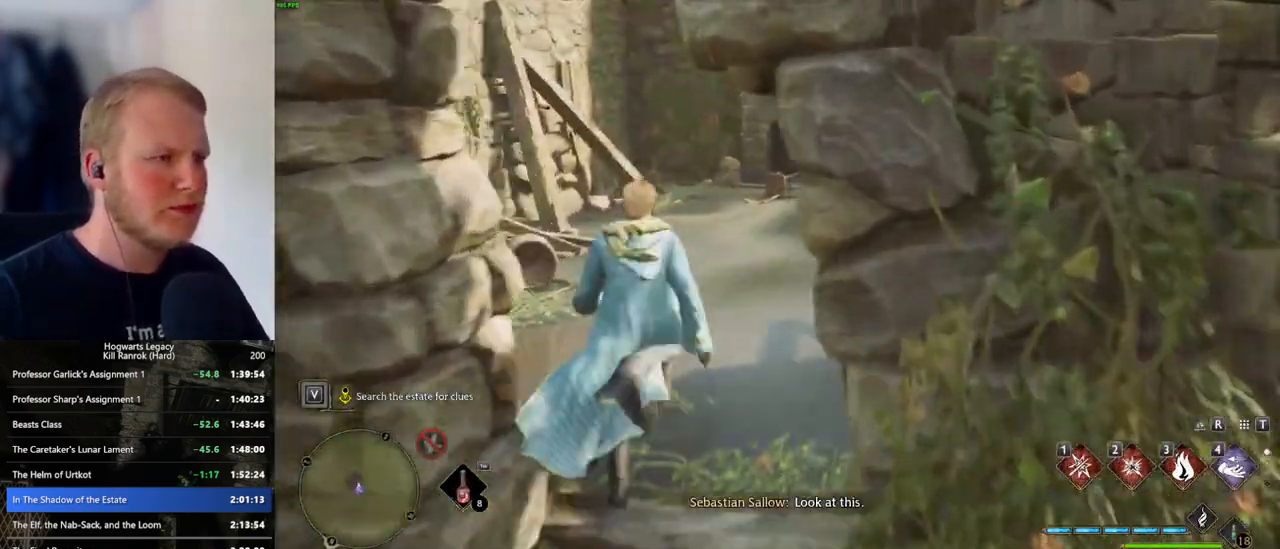
{"keys": ["w"], "mouse": [], "events": [[184, "d", "up"], [334, "d", "down"], [417, "d", "up"]]}
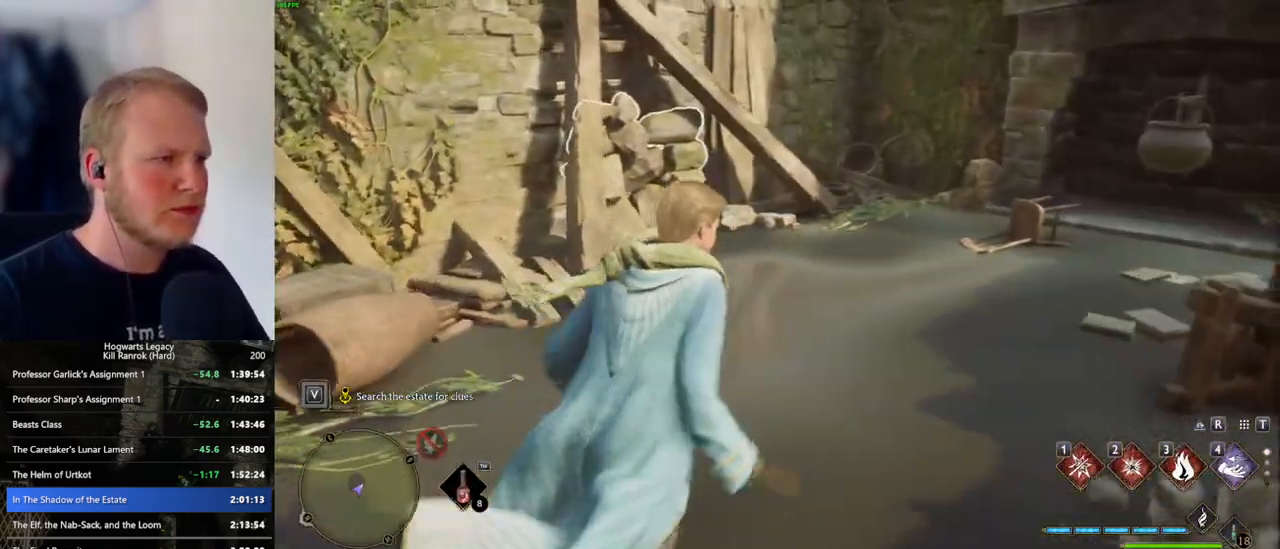
{"keys": ["space", "w"], "mouse": [], "events": [[317, "space", "down"]]}
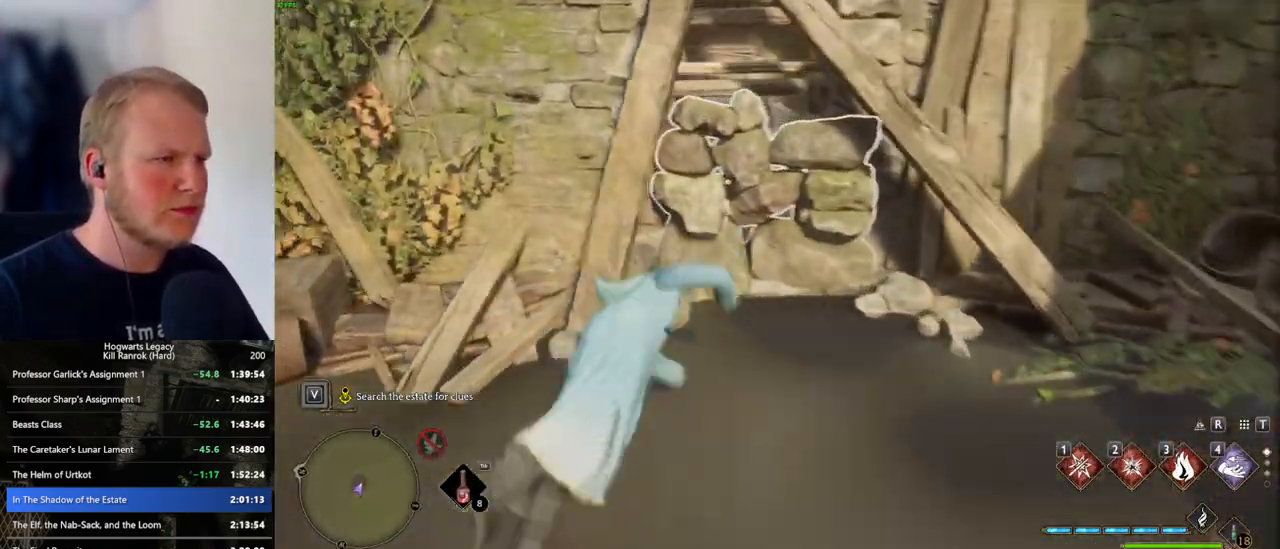
{"keys": ["w"], "mouse": [], "events": [[350, "space", "up"]]}
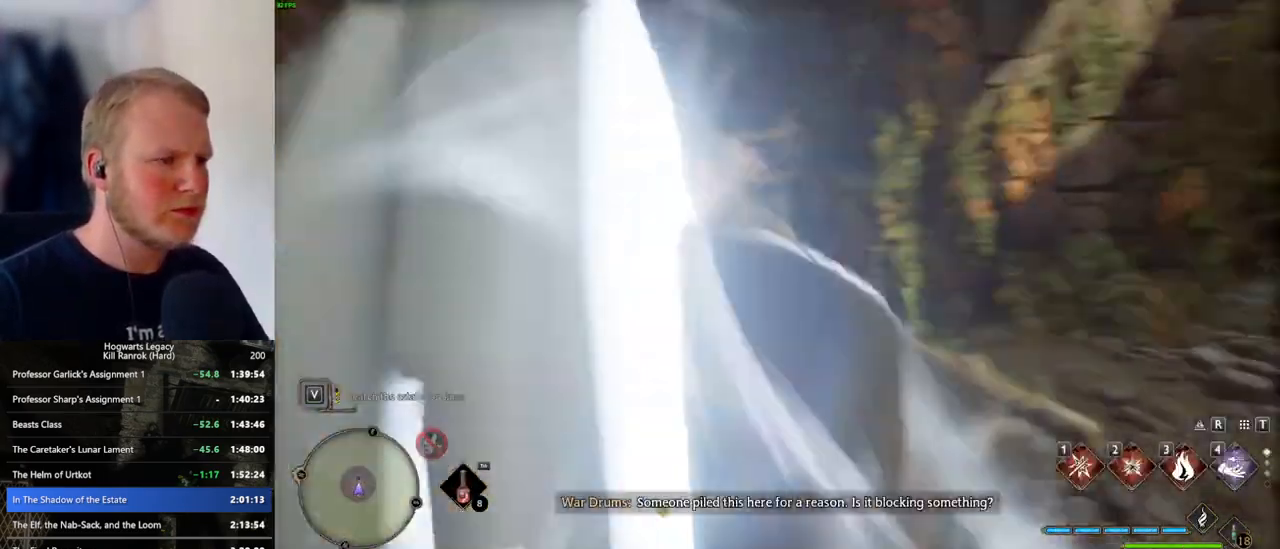
{"keys": ["d", "space", "w"], "mouse": [], "events": [[117, "d", "down"], [400, "space", "down"]]}
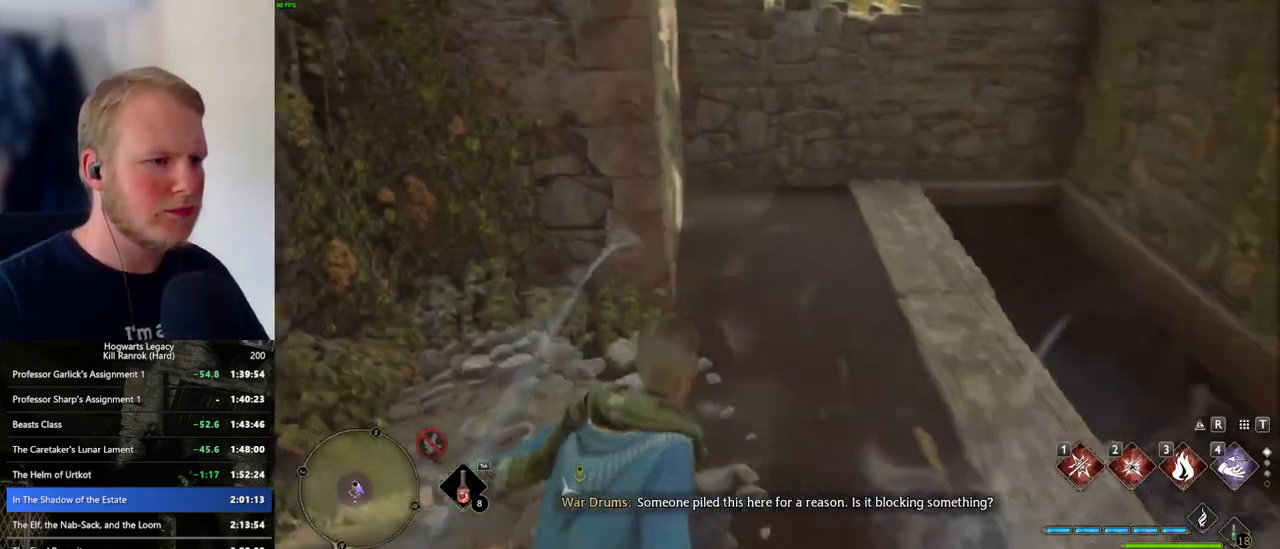
{"keys": ["w"], "mouse": [], "events": [[50, "space", "up"], [84, "w", "up"], [267, "w", "down"], [400, "d", "up"]]}
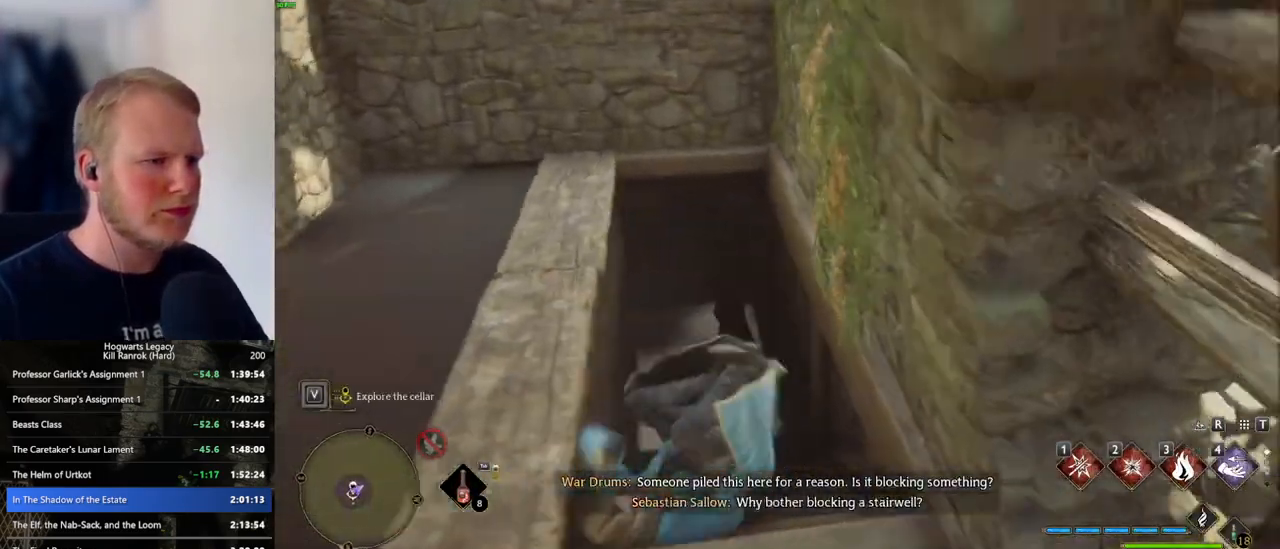
{"keys": ["w"], "mouse": [], "events": [[17, "a", "down"], [300, "a", "up"]]}
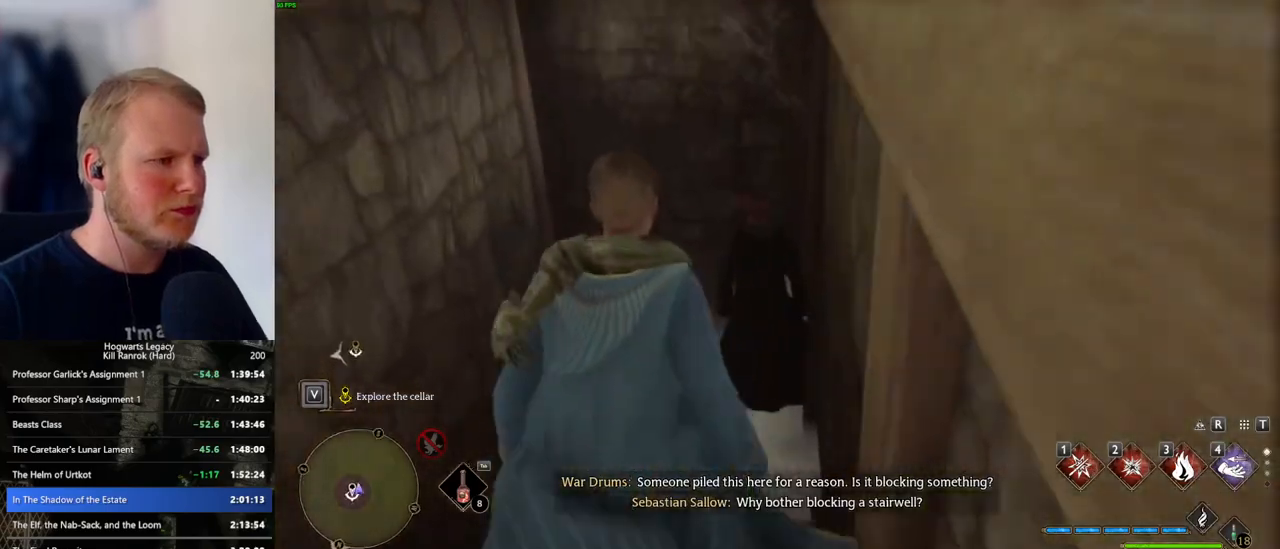
{"keys": ["space", "w"], "mouse": [], "events": [[384, "space", "down"]]}
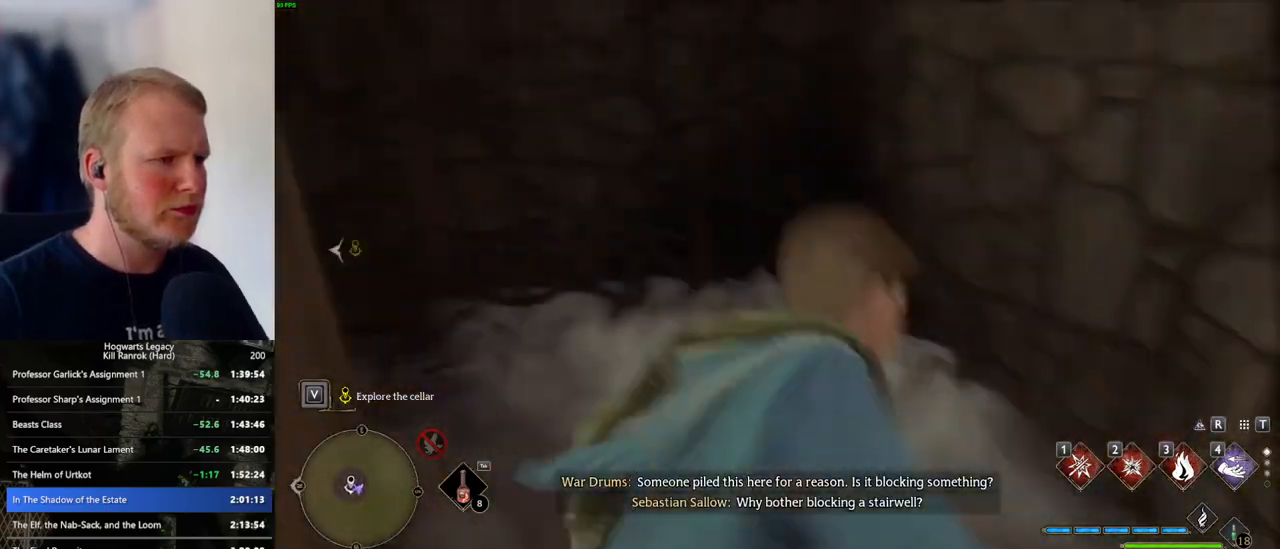
{"keys": ["w"], "mouse": [], "events": [[350, "space", "up"]]}